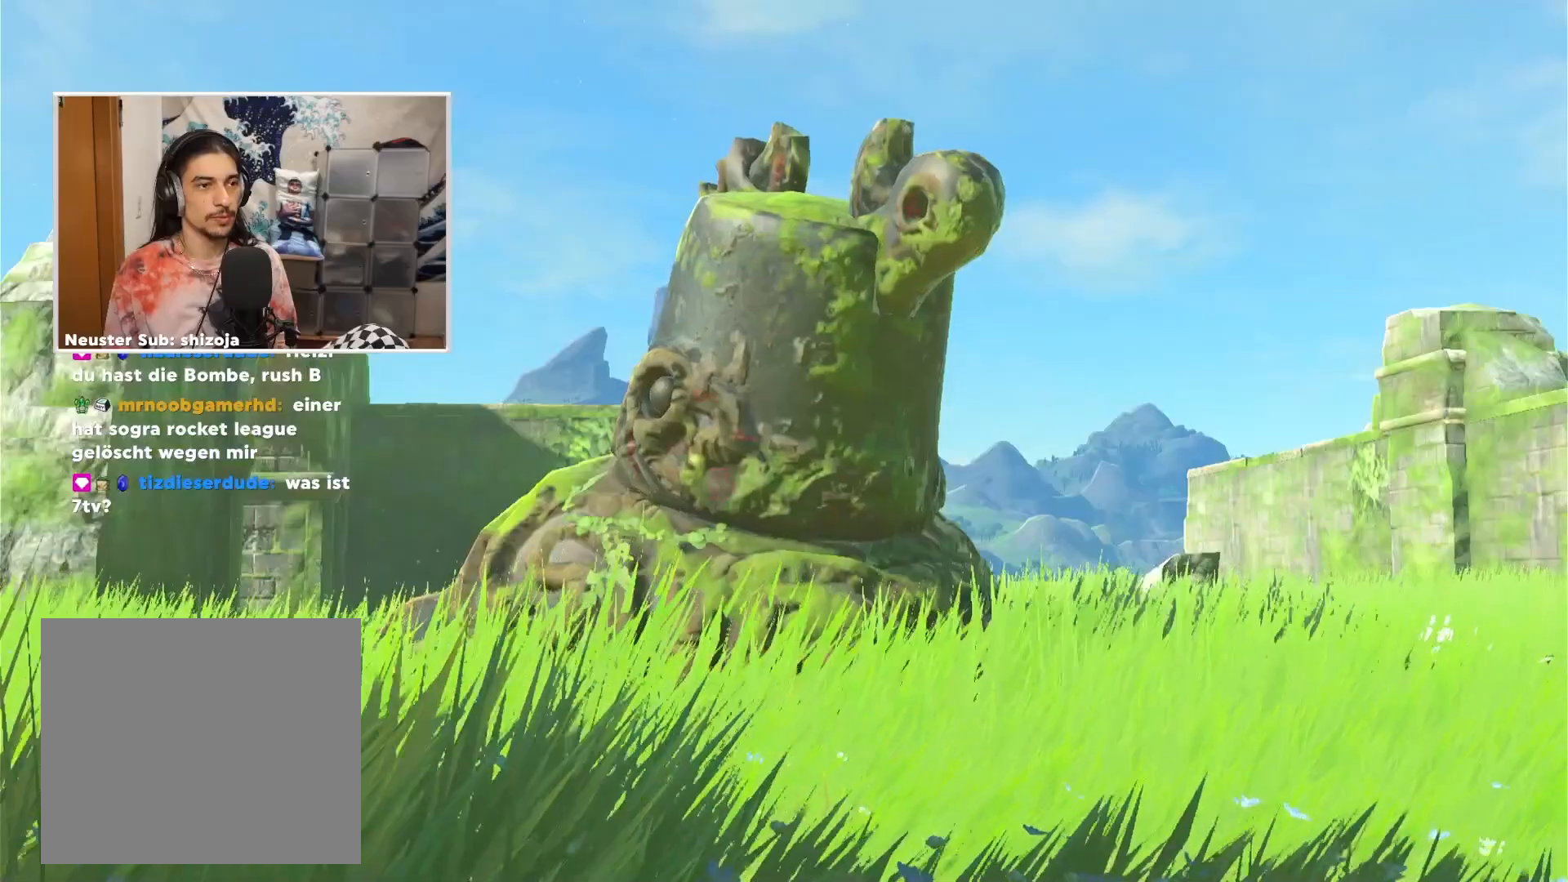
Gameplay with a controller (Nintendo layout); each line is a JSON object with the inputs held at the frame after it. "events" lists button and stick changes between this image and that frame as [ms after this image, input, new state], when the widget could be followed in between. Not read: L1 L3 R1 R3.
{"buttons": [], "left_stick": "center", "right_stick": "center", "events": [[50, "B", "down"], [83, "Y", "down"], [183, "X", "down"], [183, "Y", "up"], [217, "A", "down"], [283, "B", "up"], [317, "X", "up"], [417, "A", "up"]]}
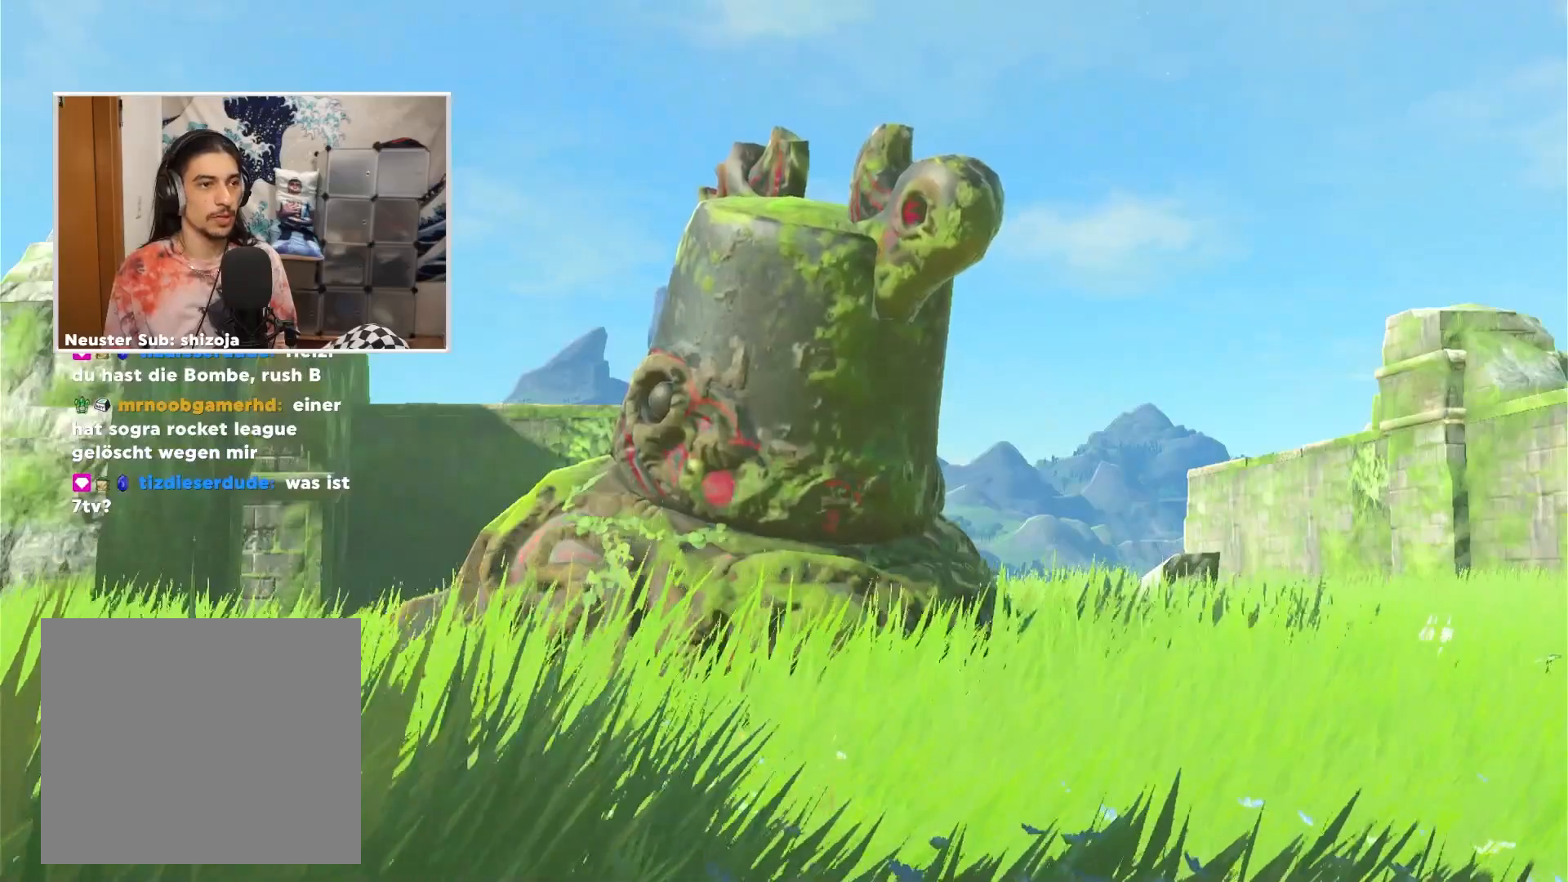
{"buttons": [], "left_stick": "center", "right_stick": "center", "events": [[117, "B", "down"], [167, "Y", "down"], [217, "Y", "up"], [234, "A", "down"], [234, "X", "down"], [284, "B", "up"], [301, "X", "up"], [451, "A", "up"]]}
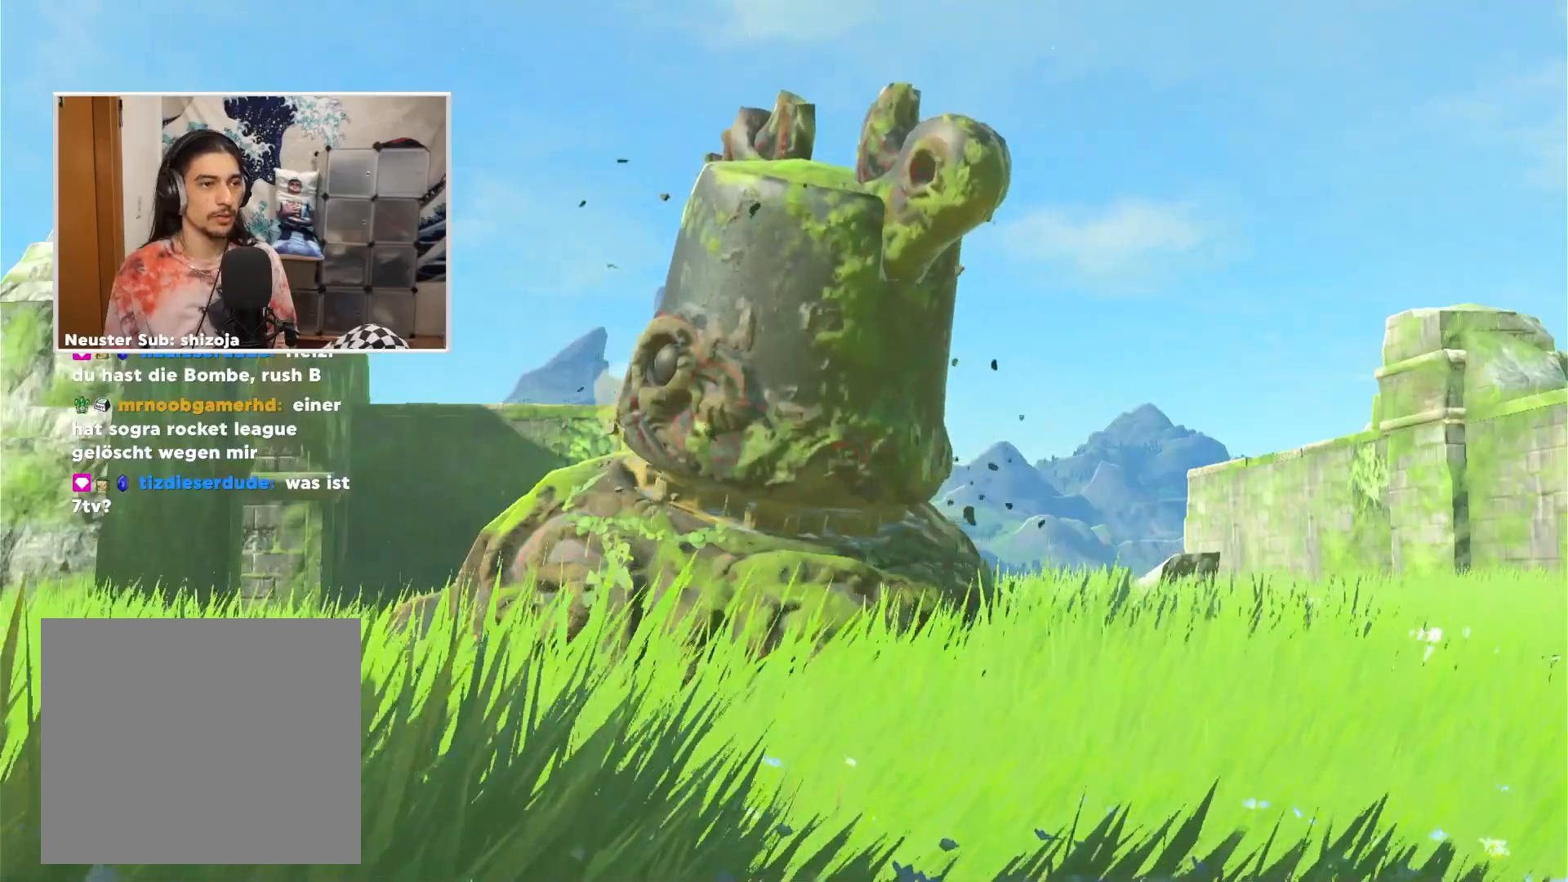
{"buttons": [], "left_stick": "center", "right_stick": "center", "events": [[133, "B", "down"], [167, "Y", "down"], [233, "Y", "up"], [283, "A", "down"], [283, "X", "down"], [333, "B", "up"], [350, "X", "up"], [450, "A", "up"]]}
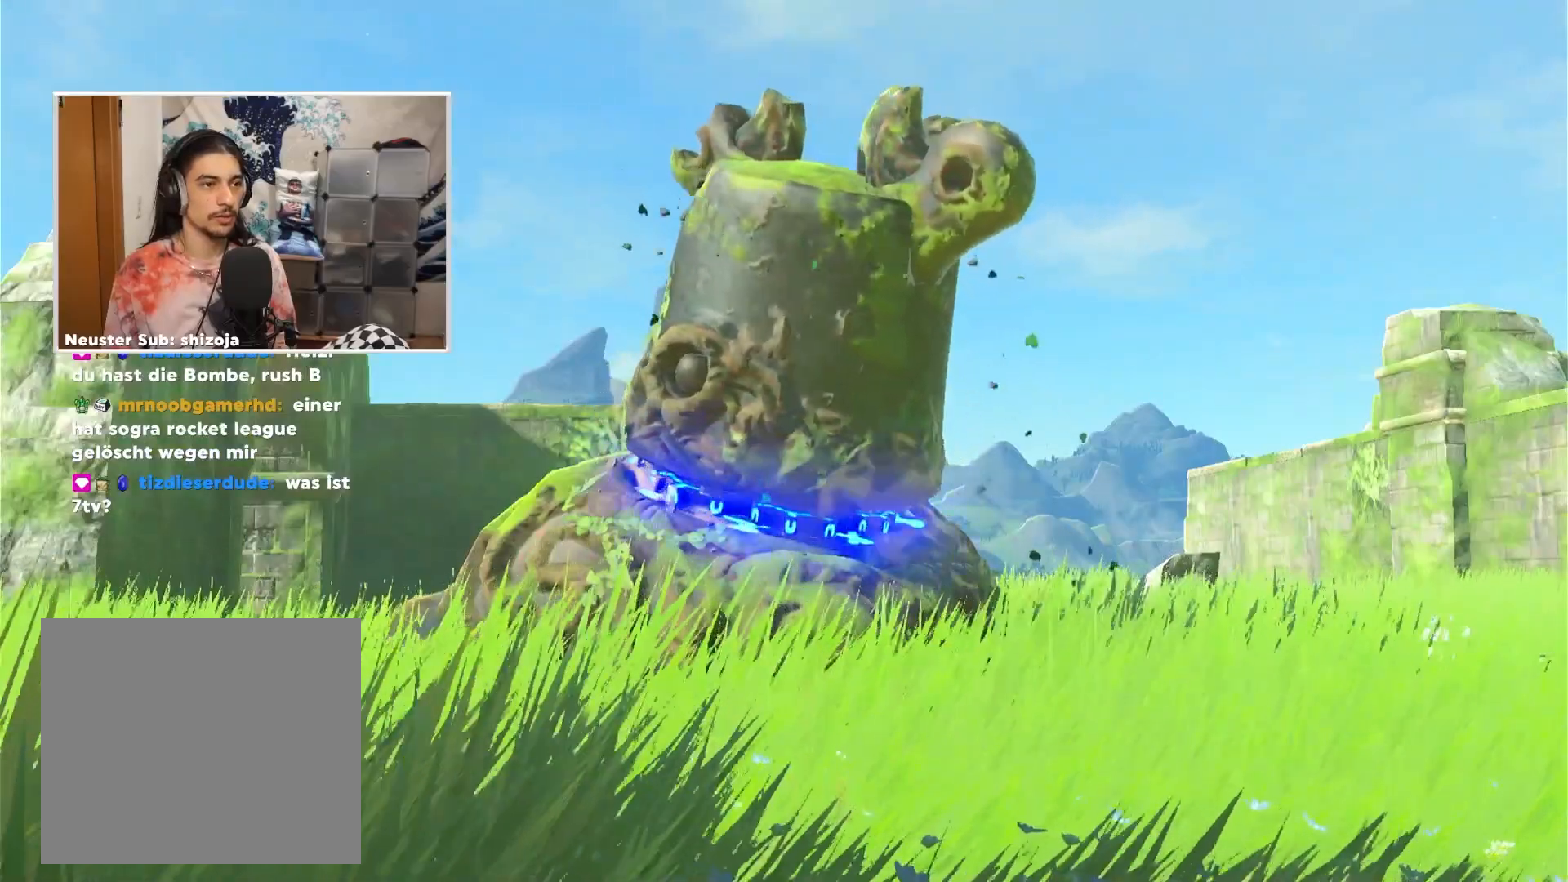
{"buttons": [], "left_stick": "center", "right_stick": "center", "events": []}
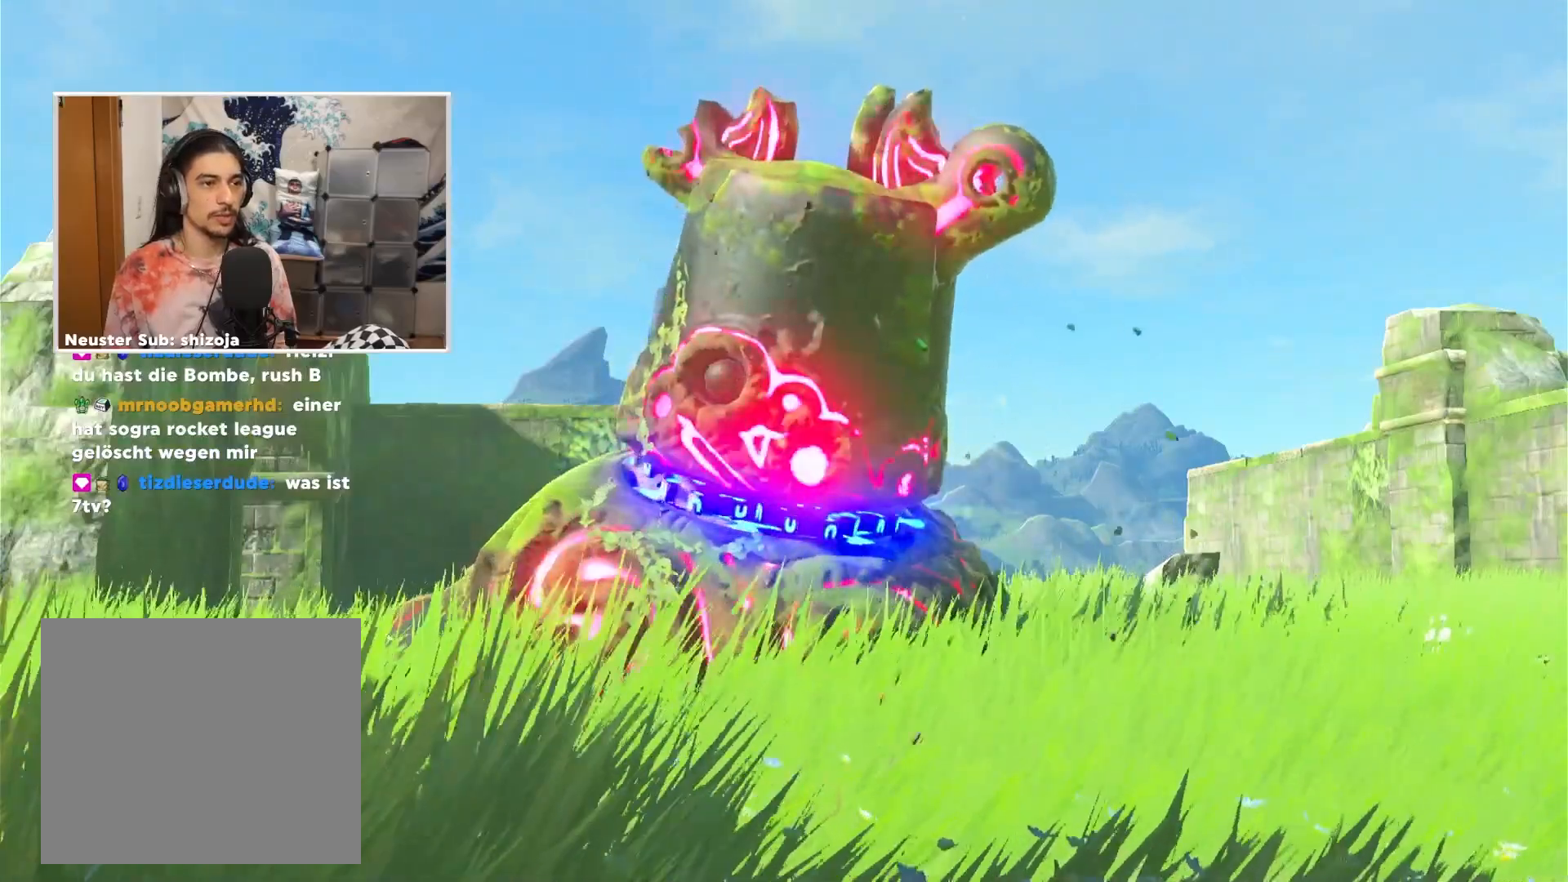
{"buttons": [], "left_stick": "right", "right_stick": "down-right", "events": [[100, "left_stick", "right"], [183, "right_stick", "right"], [484, "right_stick", "down-right"]]}
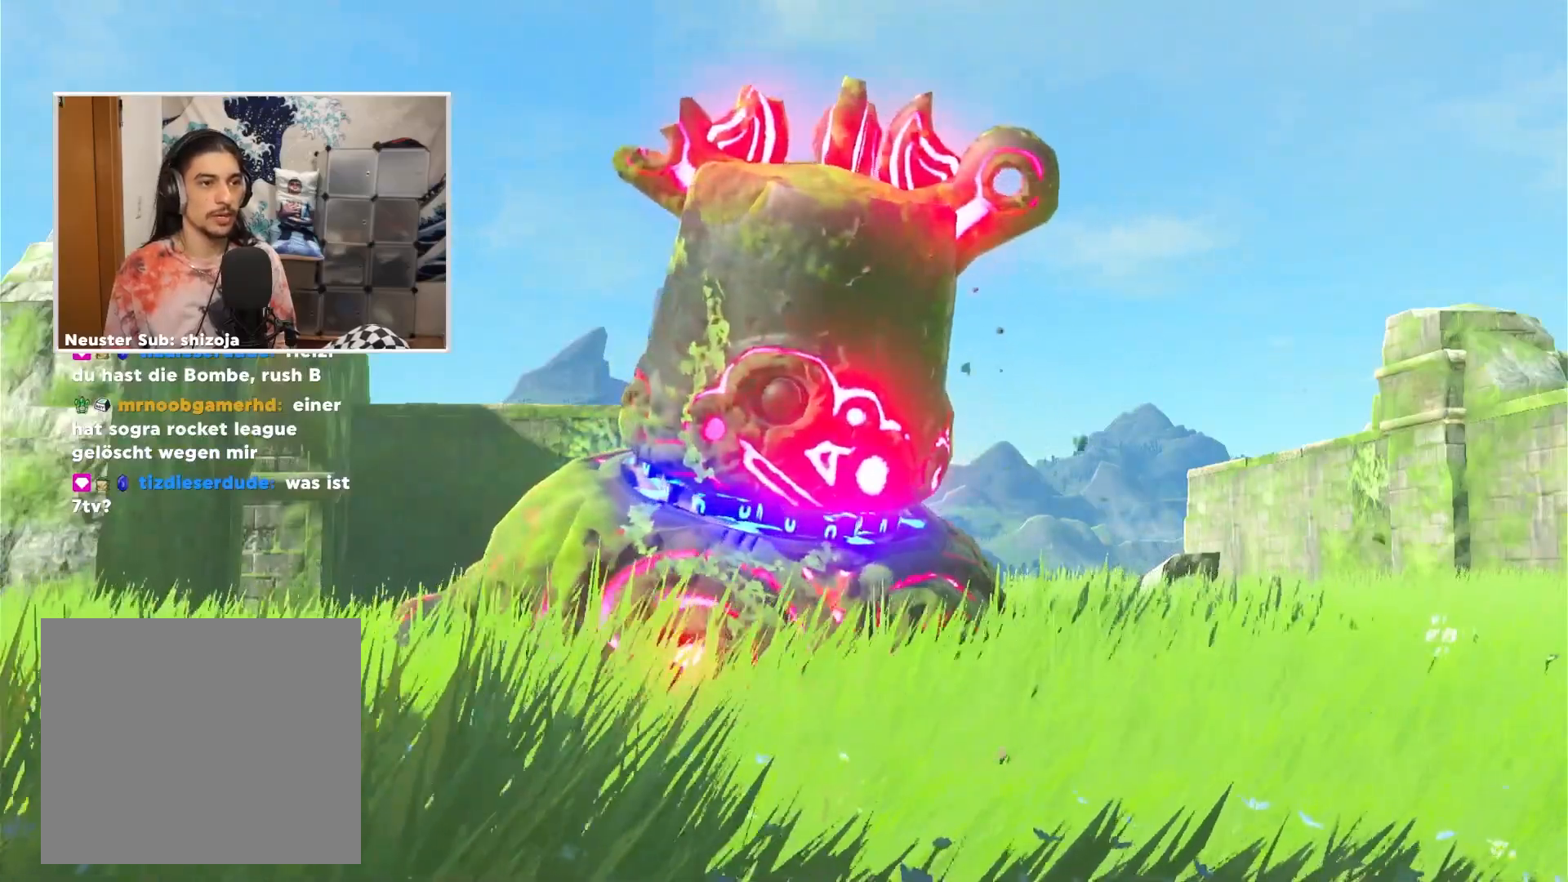
{"buttons": ["B"], "left_stick": "right", "right_stick": "center", "events": [[150, "right_stick", "center"], [301, "B", "down"]]}
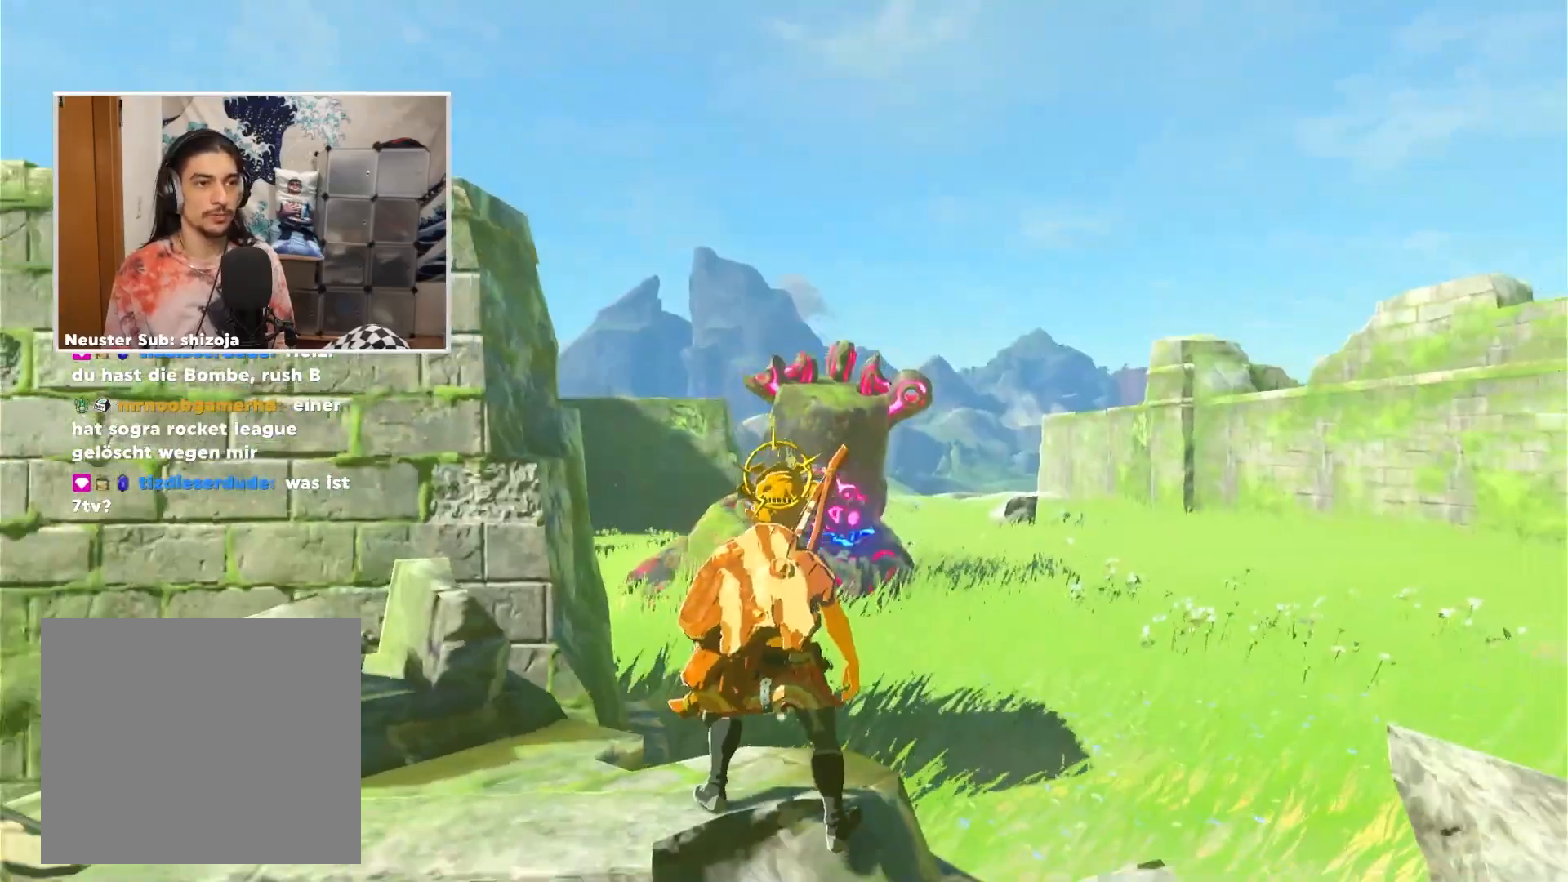
{"buttons": ["B"], "left_stick": "right", "right_stick": "right", "events": [[400, "right_stick", "right"]]}
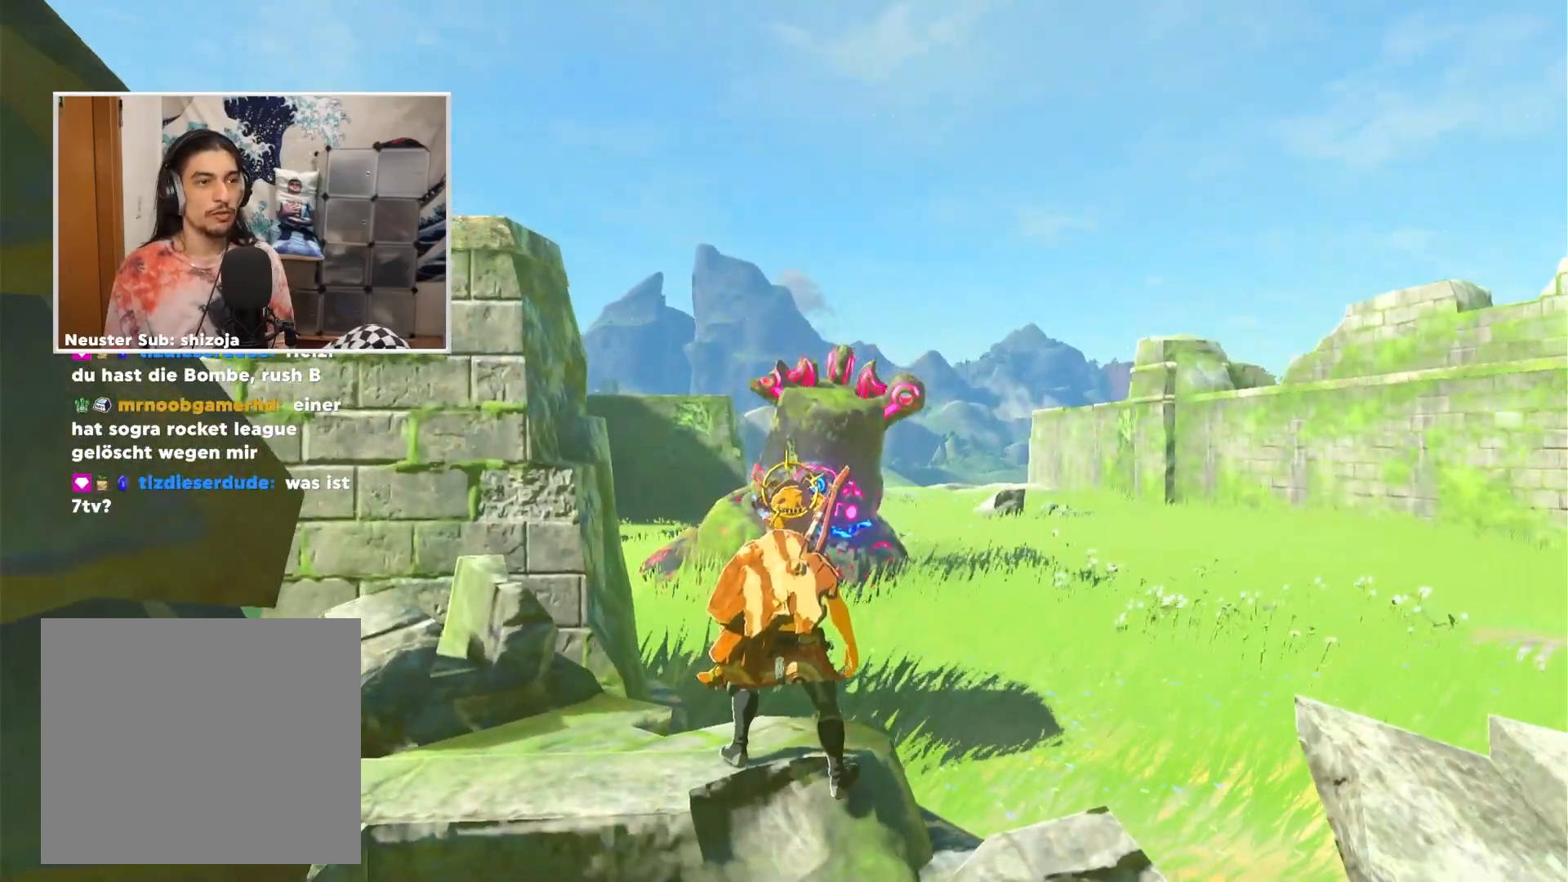
{"buttons": ["B"], "left_stick": "up-right", "right_stick": "center", "events": [[117, "left_stick", "up-right"], [200, "right_stick", "center"]]}
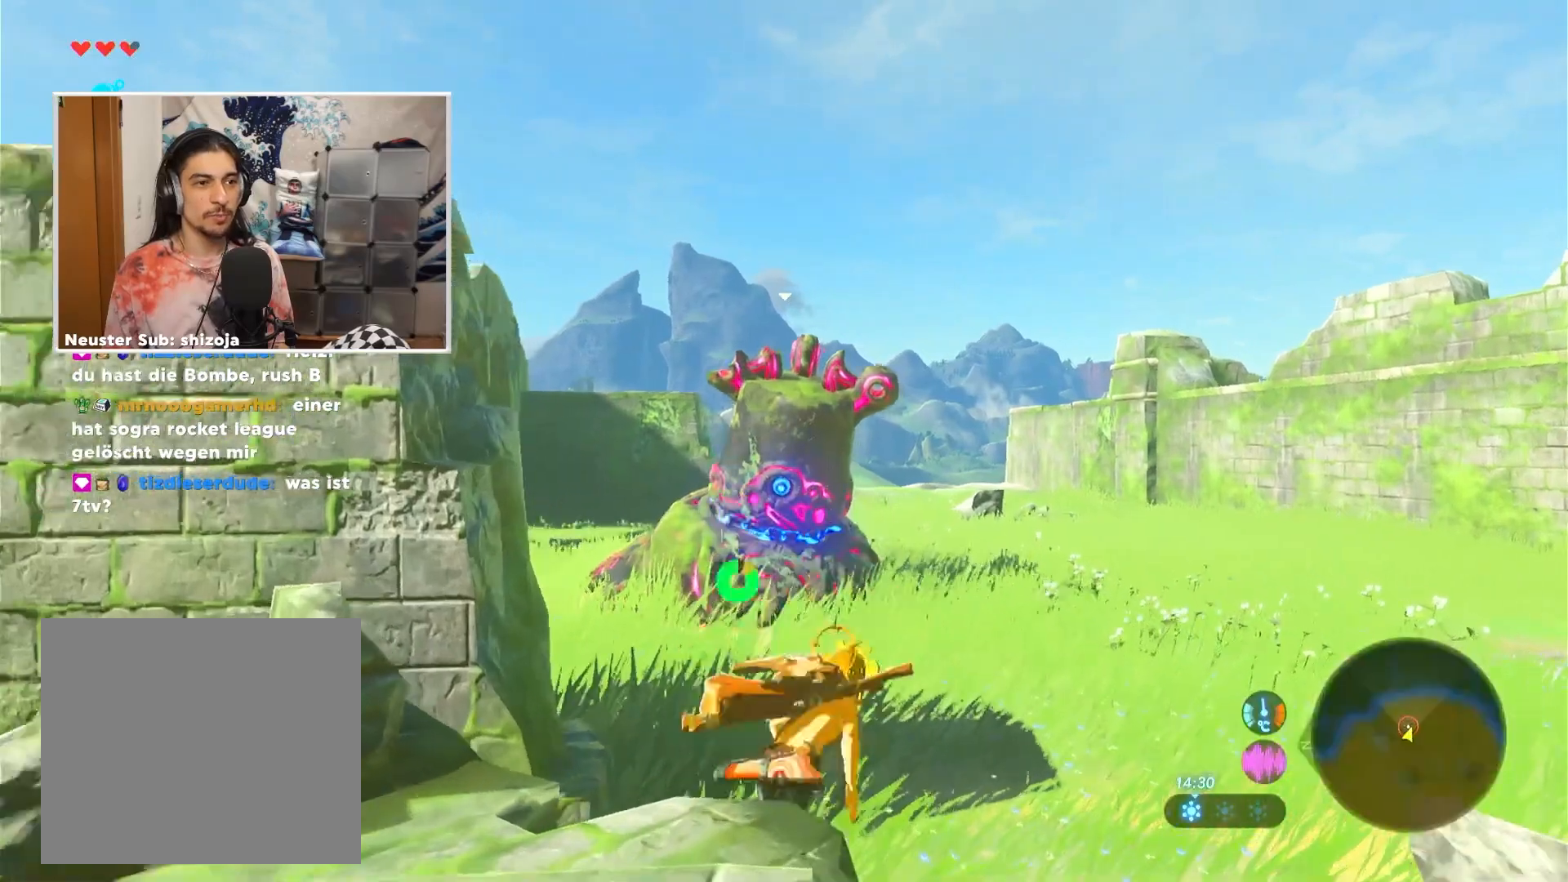
{"buttons": ["B"], "left_stick": "right", "right_stick": "center", "events": [[417, "left_stick", "right"]]}
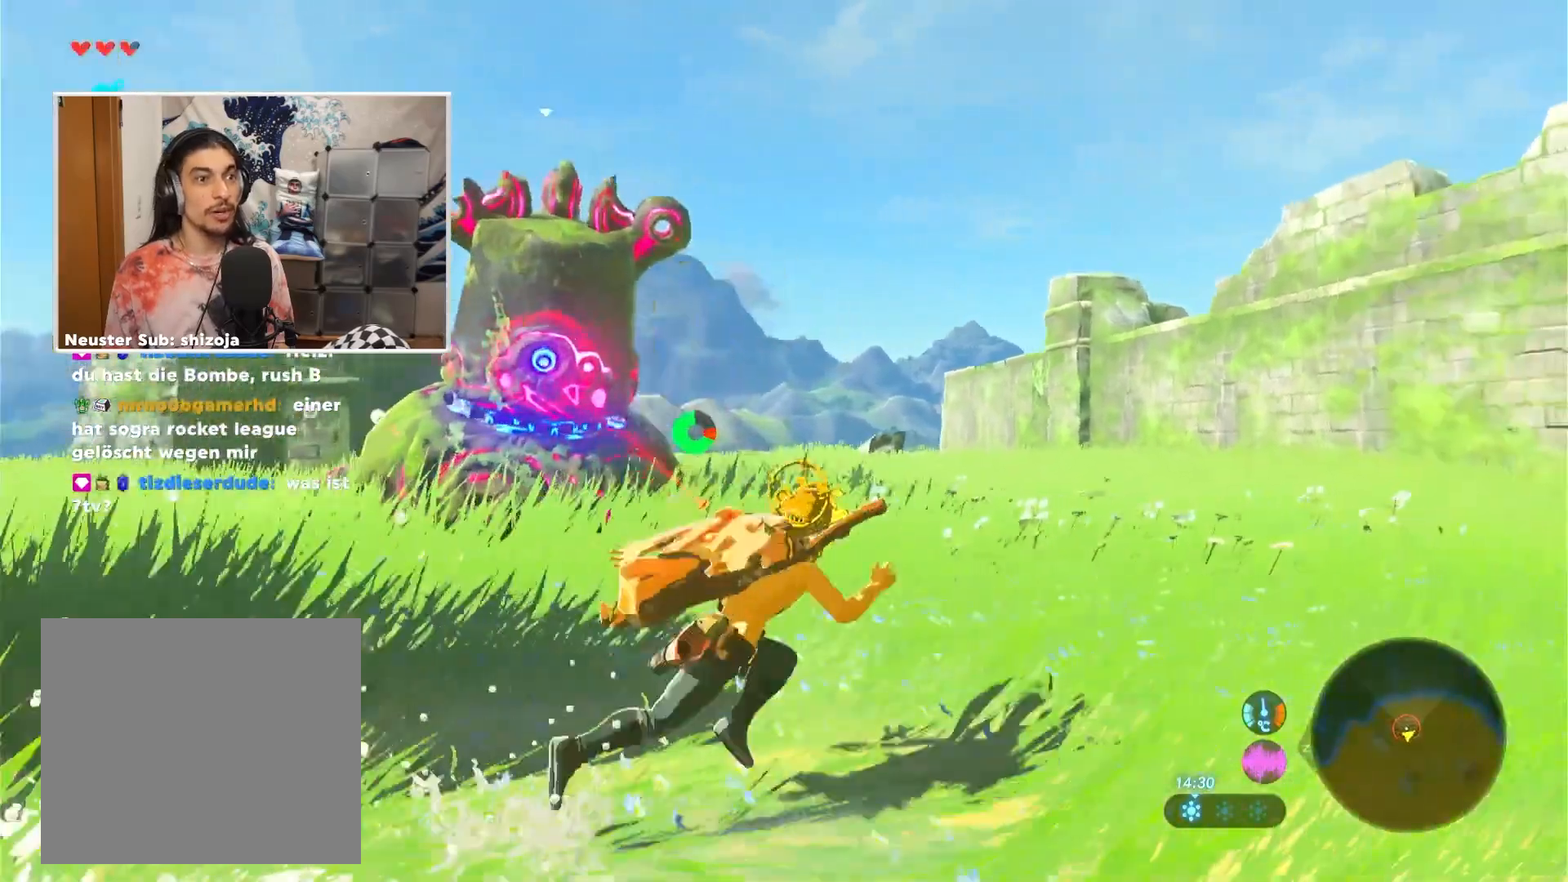
{"buttons": ["B"], "left_stick": "up-right", "right_stick": "center", "events": [[434, "left_stick", "up-right"]]}
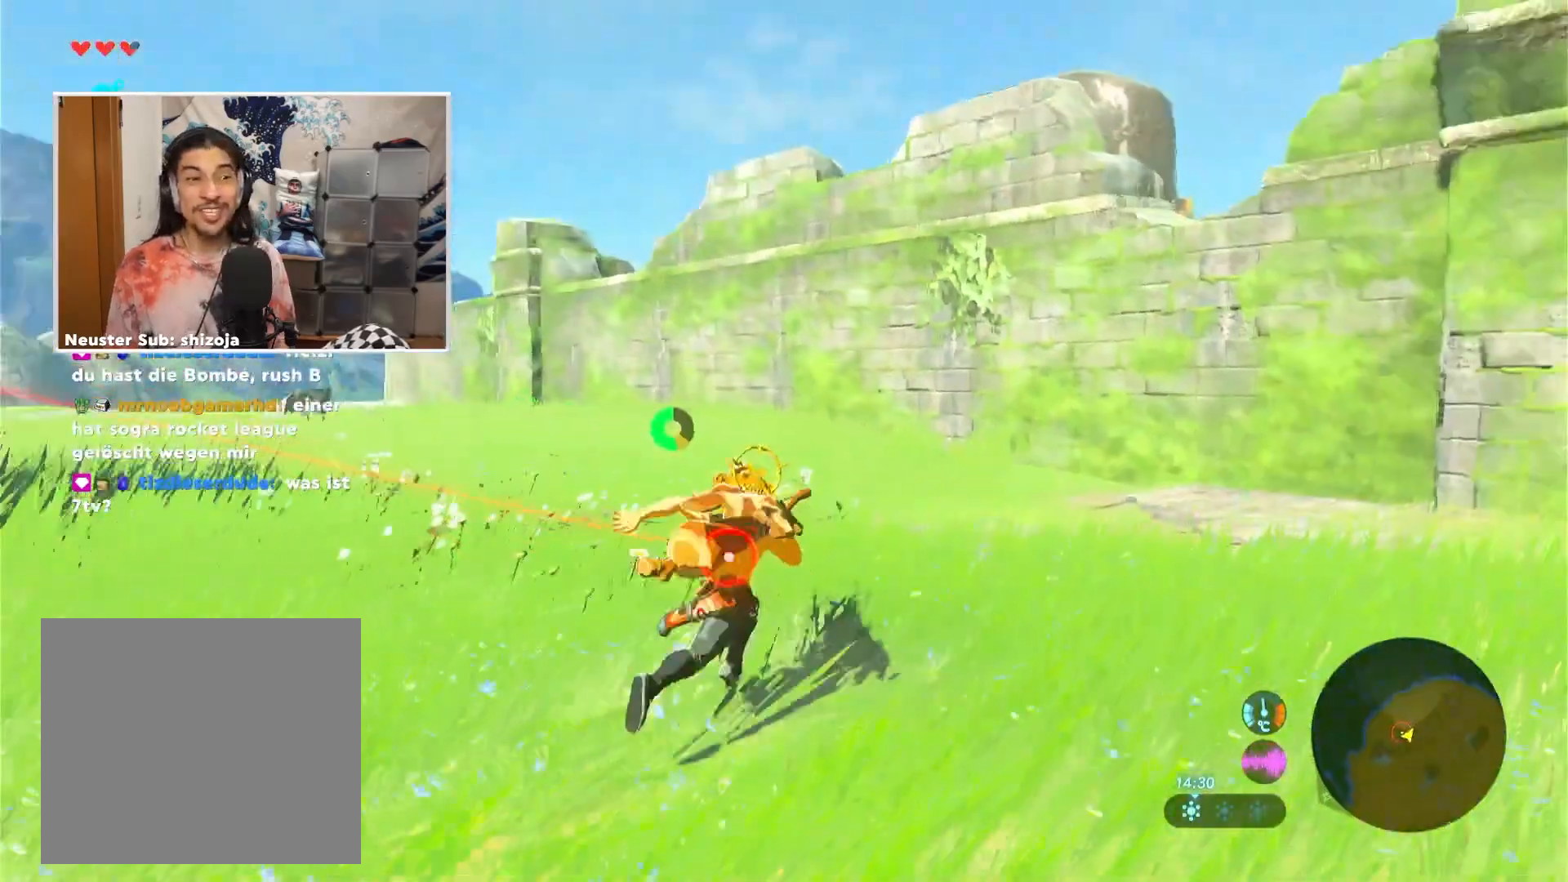
{"buttons": ["B"], "left_stick": "up-right", "right_stick": "center", "events": []}
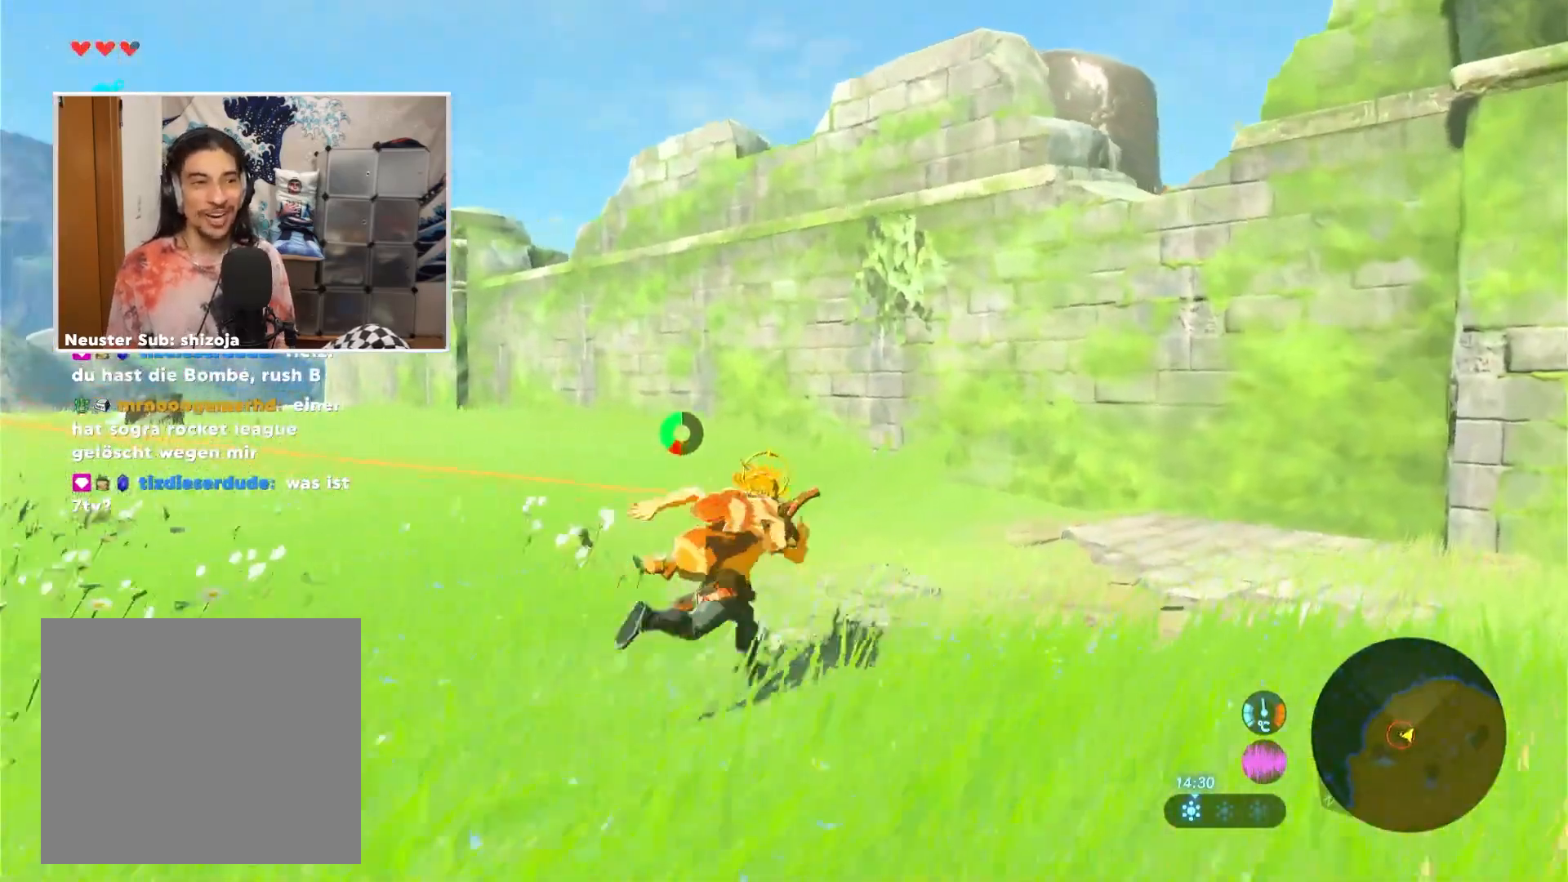
{"buttons": ["X"], "left_stick": "up", "right_stick": "center", "events": [[167, "B", "up"], [467, "X", "down"], [467, "left_stick", "up"]]}